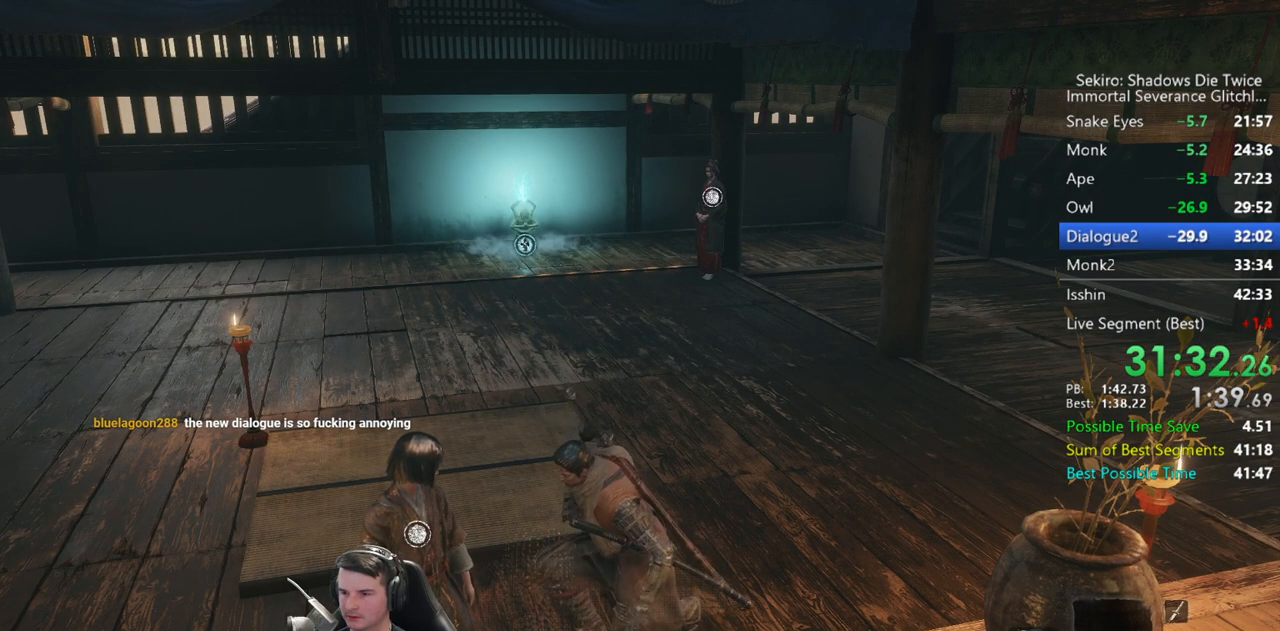
Gameplay with a controller (Xbox layout); each line is a JSON object with the inputs held at the frame after it. "events" lists button and stick changes between this image and that frame as [ms after this image, input, new state], when the widget could be followed in between.
{"buttons": ["A"], "left_stick": "center", "right_stick": "center", "events": [[67, "A", "up"], [167, "A", "down"], [267, "A", "up"], [333, "A", "down"], [433, "A", "up"], [500, "A", "down"]]}
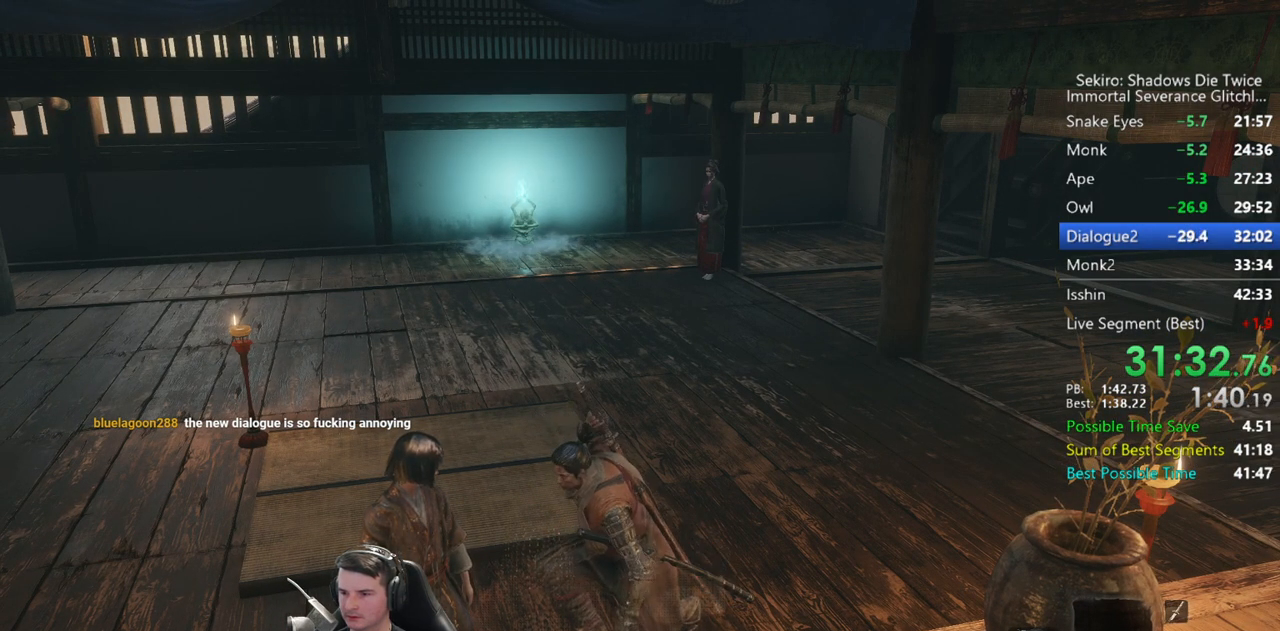
{"buttons": [], "left_stick": "center", "right_stick": "center", "events": [[100, "A", "up"], [200, "A", "down"], [267, "A", "up"], [333, "A", "down"], [467, "A", "up"]]}
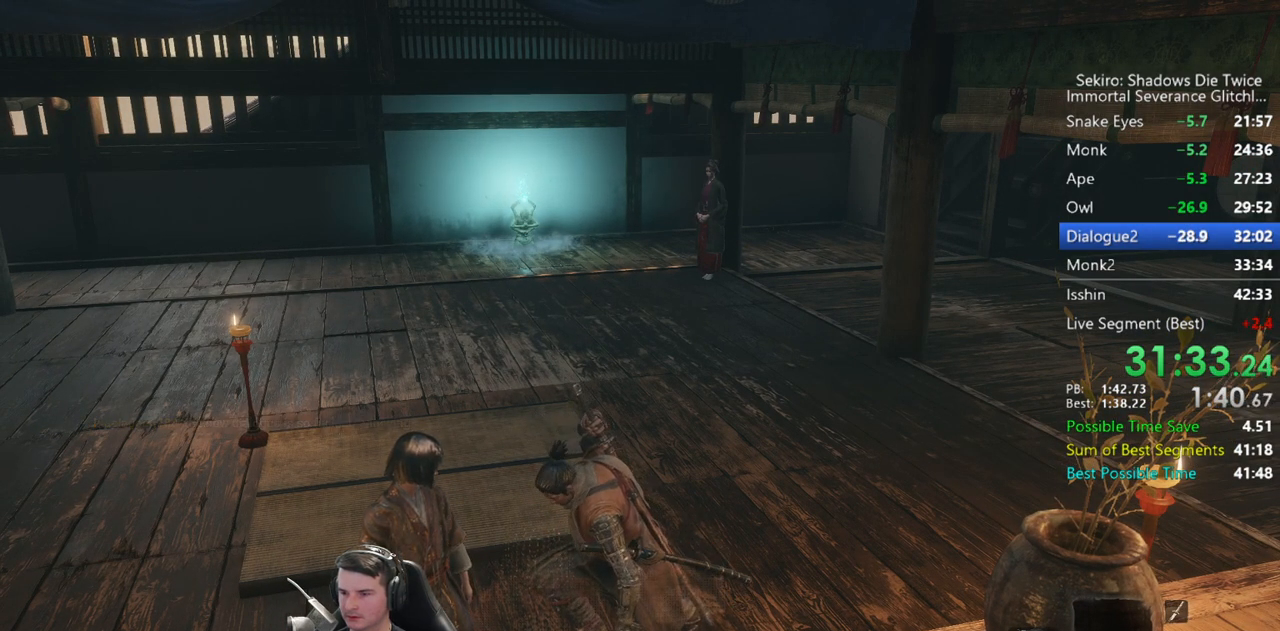
{"buttons": [], "left_stick": "center", "right_stick": "center", "events": [[50, "A", "down"], [133, "A", "up"], [200, "A", "down"], [300, "A", "up"], [400, "A", "down"], [467, "A", "up"]]}
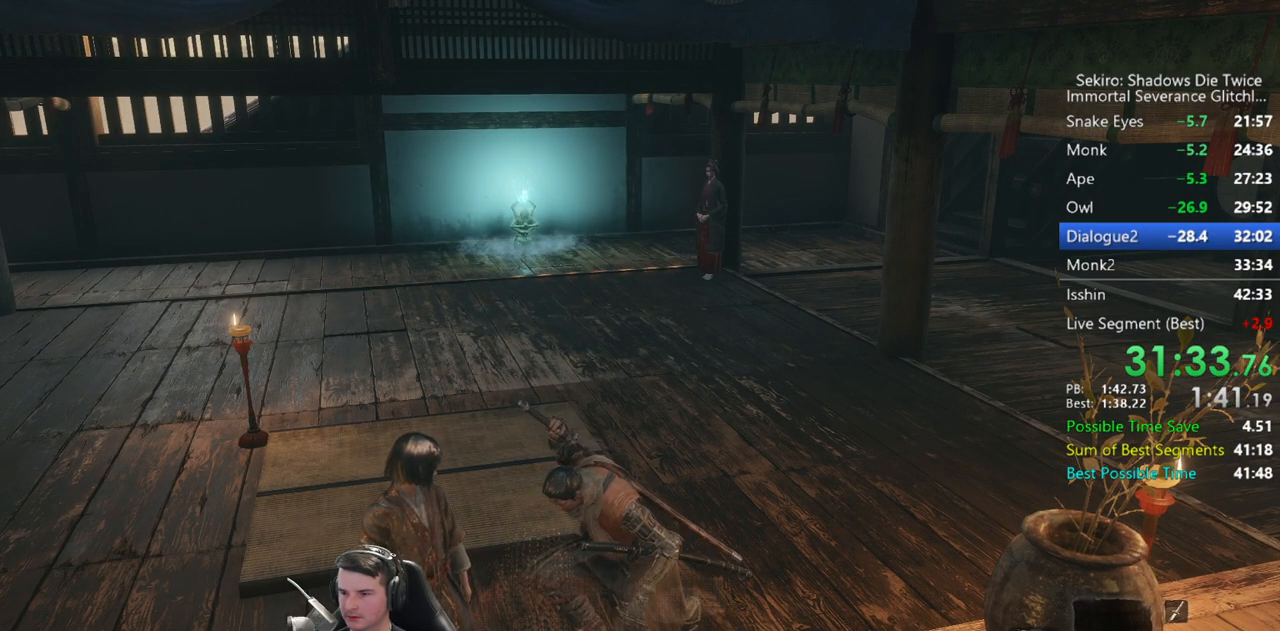
{"buttons": [], "left_stick": "center", "right_stick": "center", "events": [[67, "A", "down"], [133, "A", "up"], [233, "A", "down"], [333, "A", "up"], [367, "A", "down"], [500, "A", "up"]]}
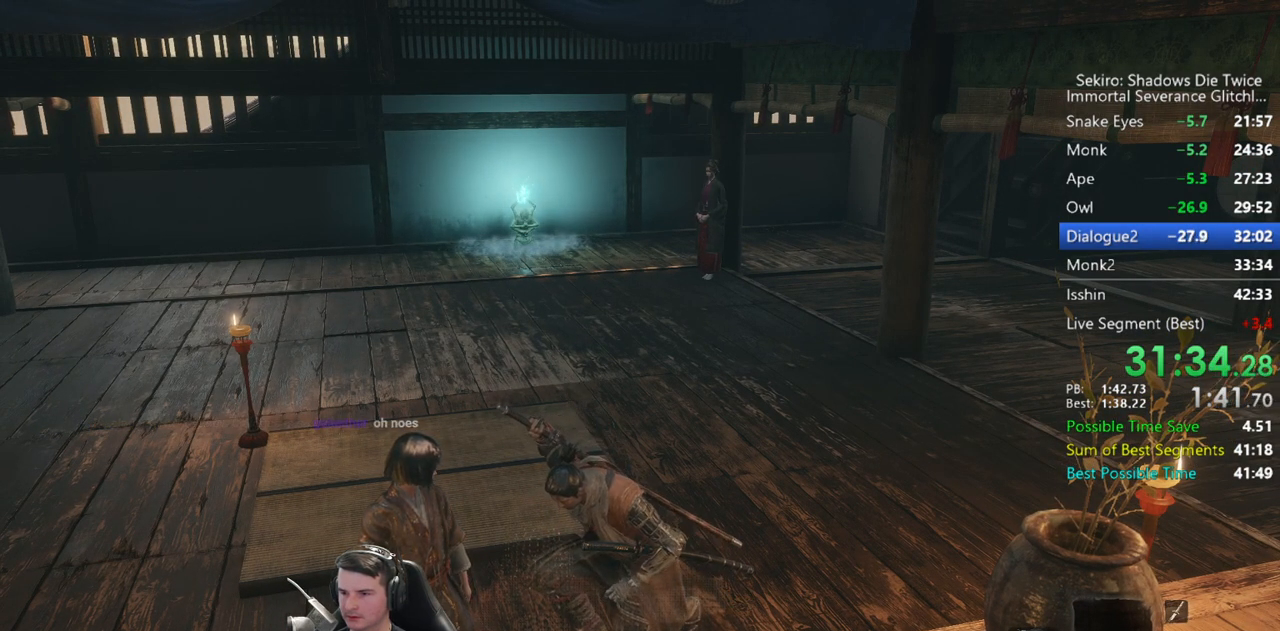
{"buttons": ["START"], "left_stick": "center", "right_stick": "center", "events": [[67, "A", "down"], [233, "A", "up"], [300, "A", "down"], [367, "A", "up"], [467, "START", "down"]]}
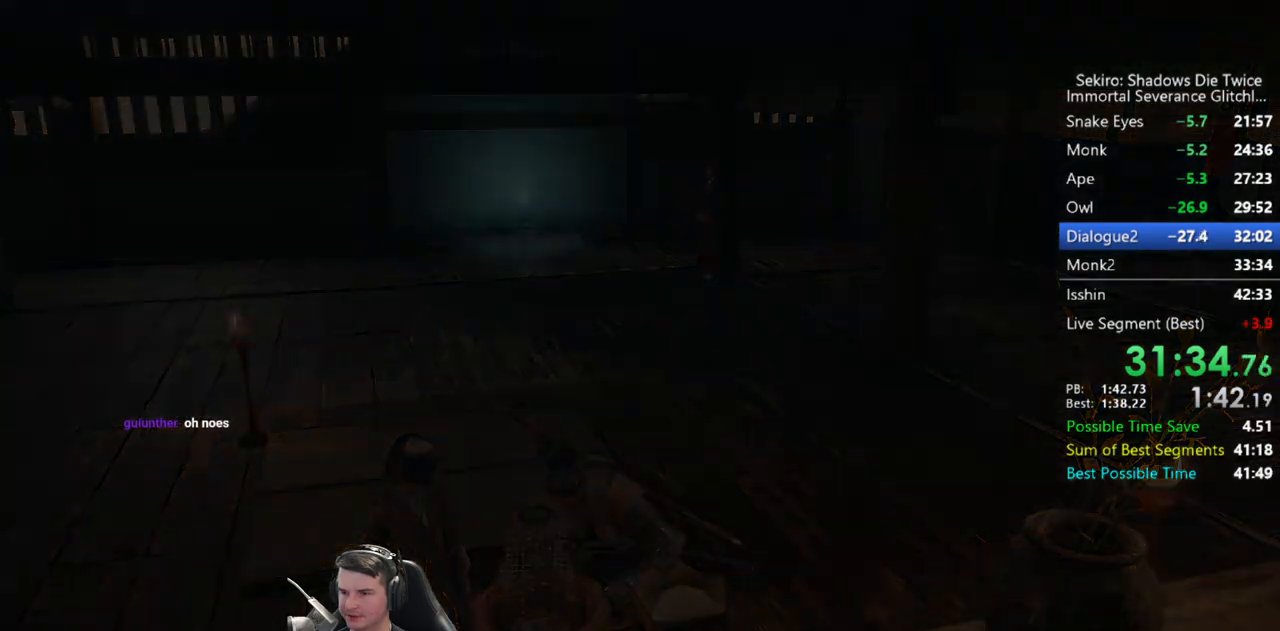
{"buttons": ["START"], "left_stick": "center", "right_stick": "center", "events": [[100, "START", "up"], [167, "START", "down"], [267, "START", "up"], [333, "START", "down"], [433, "START", "up"], [500, "START", "down"]]}
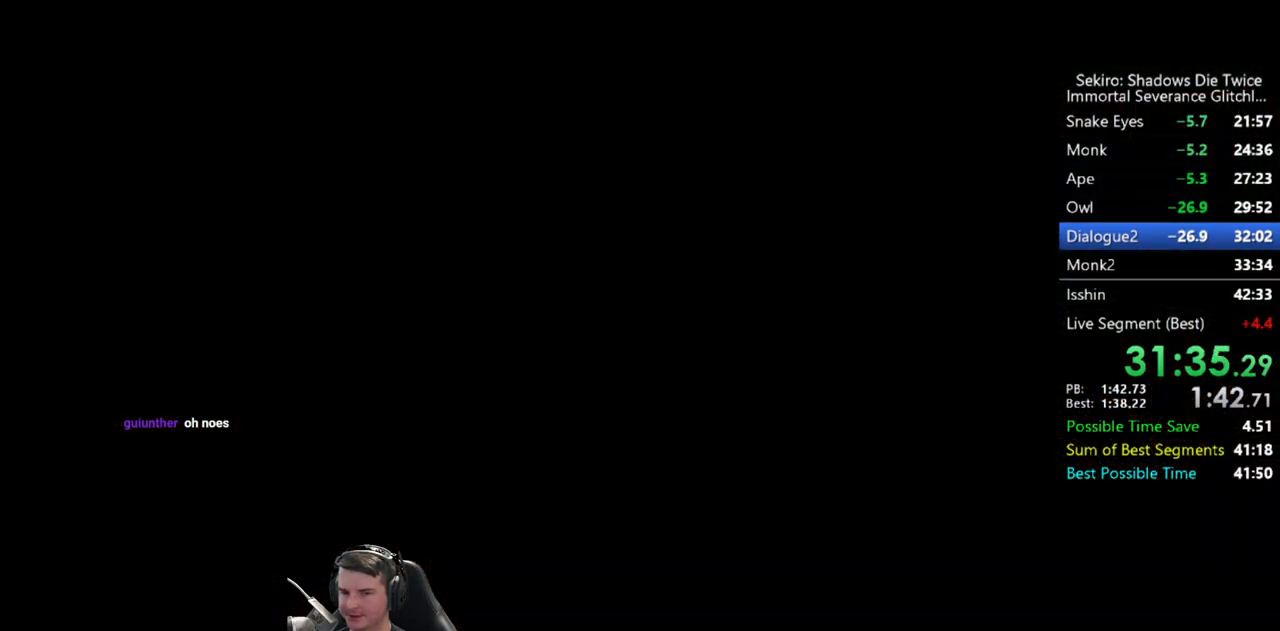
{"buttons": ["START"], "left_stick": "center", "right_stick": "center", "events": [[67, "START", "up"], [167, "START", "down"], [233, "START", "up"], [267, "START", "down"], [383, "START", "up"], [467, "START", "down"]]}
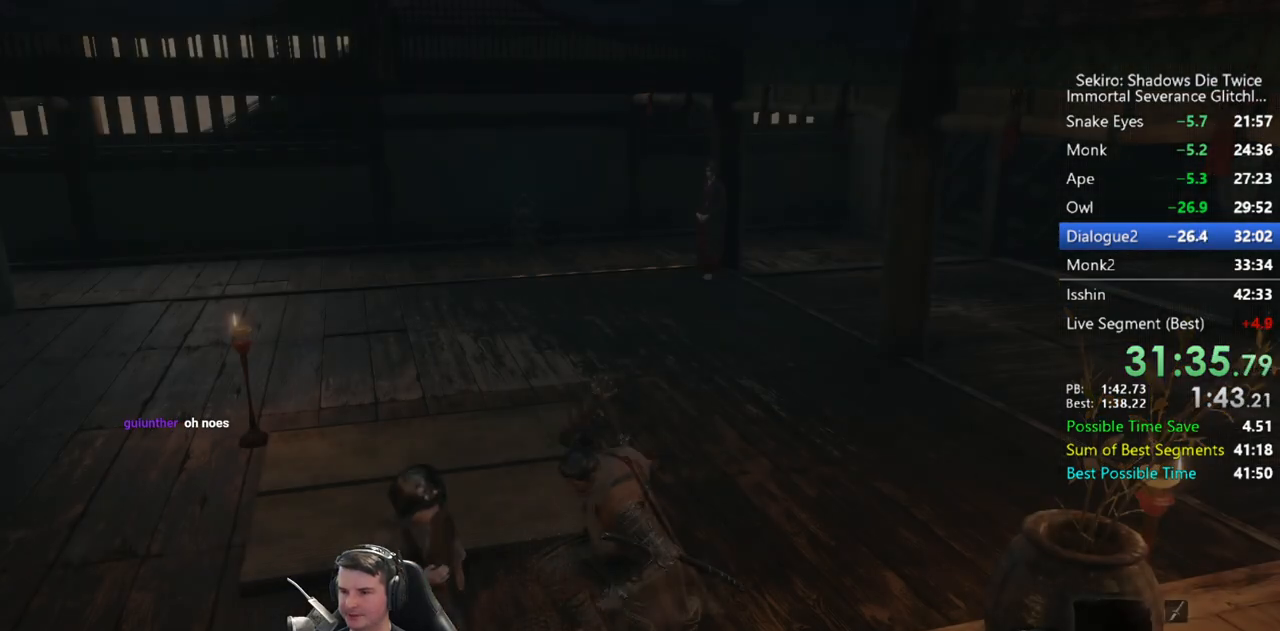
{"buttons": [], "left_stick": "center", "right_stick": "center", "events": [[50, "START", "up"], [233, "A", "down"], [333, "A", "up"]]}
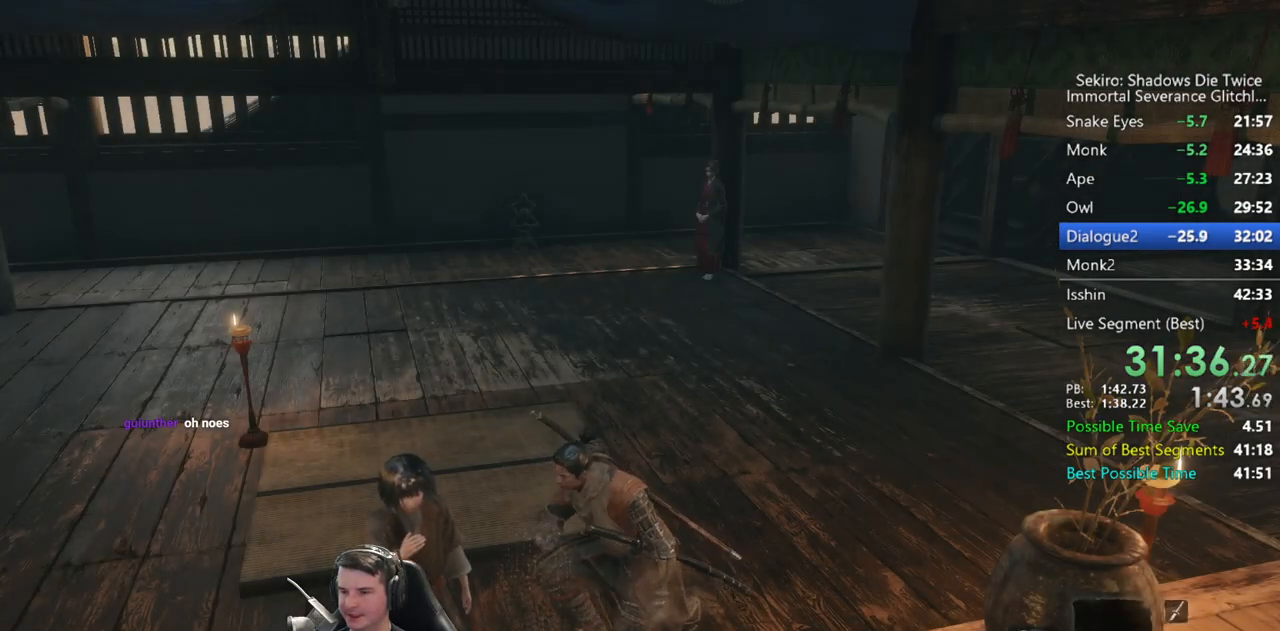
{"buttons": [], "left_stick": "center", "right_stick": "center", "events": [[100, "A", "down"], [167, "A", "up"], [367, "START", "down"], [433, "START", "up"]]}
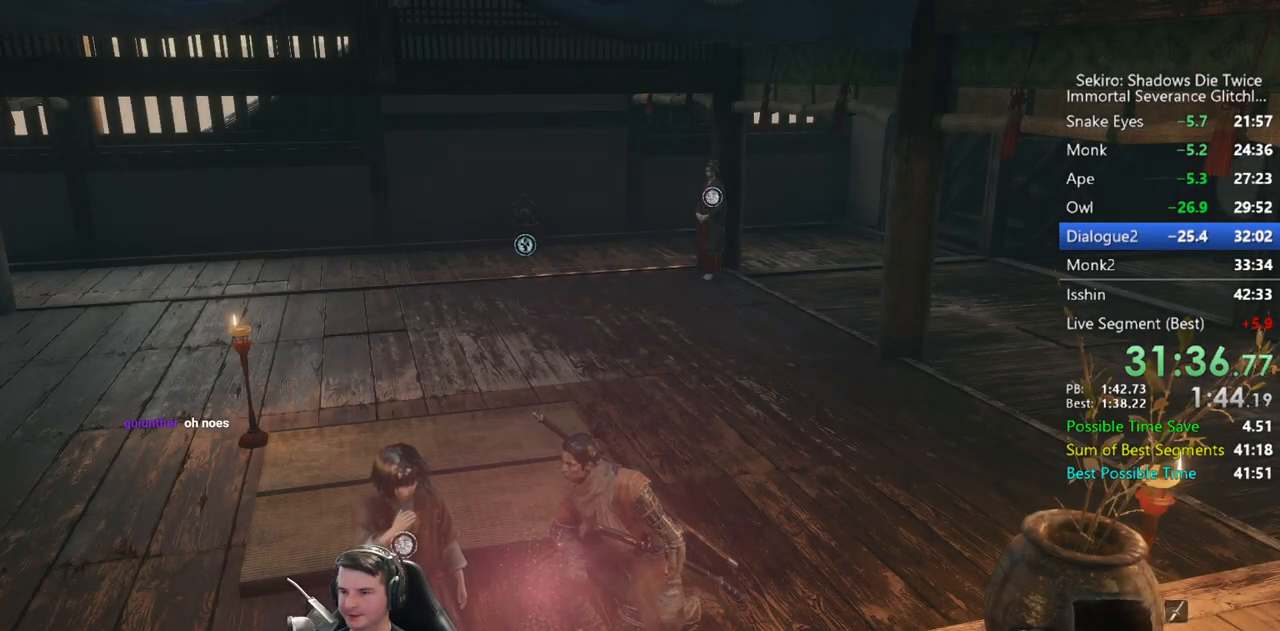
{"buttons": [], "left_stick": "up", "right_stick": "center", "events": [[33, "START", "down"], [100, "START", "up"], [100, "left_stick", "up"], [167, "START", "down"], [233, "START", "up"], [300, "START", "down"], [400, "START", "up"]]}
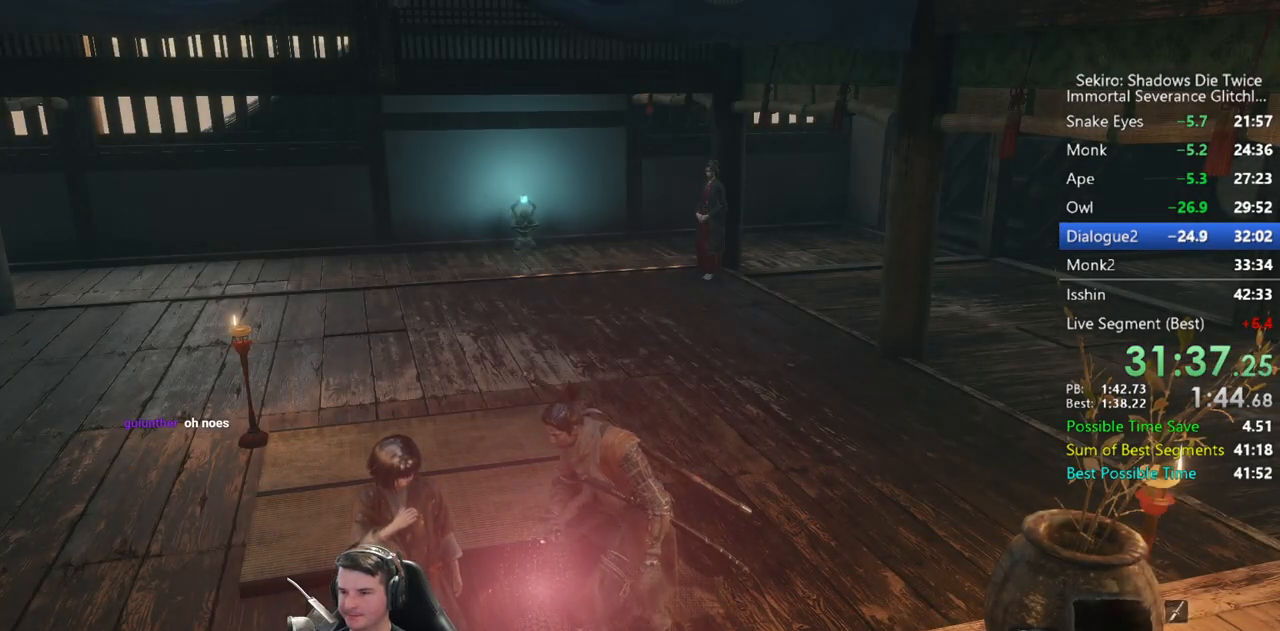
{"buttons": ["X"], "left_stick": "up", "right_stick": "center", "events": [[300, "A", "down"], [433, "A", "up"], [467, "X", "down"]]}
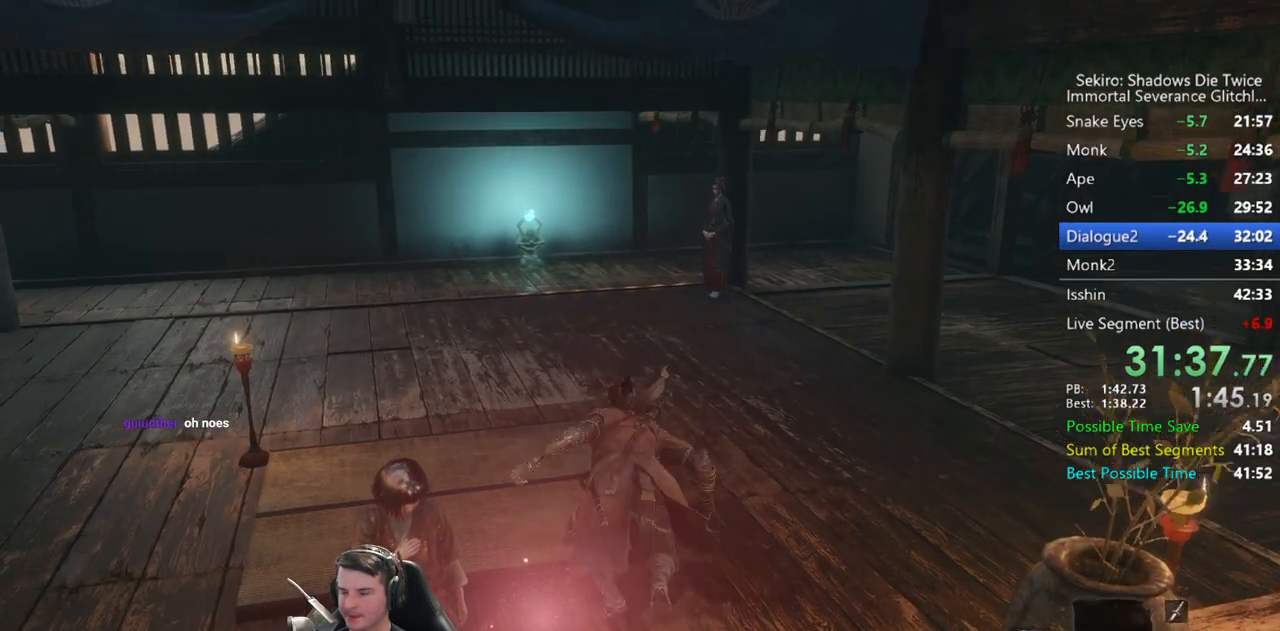
{"buttons": [], "left_stick": "up", "right_stick": "down", "events": [[267, "X", "up"], [267, "right_stick", "down"]]}
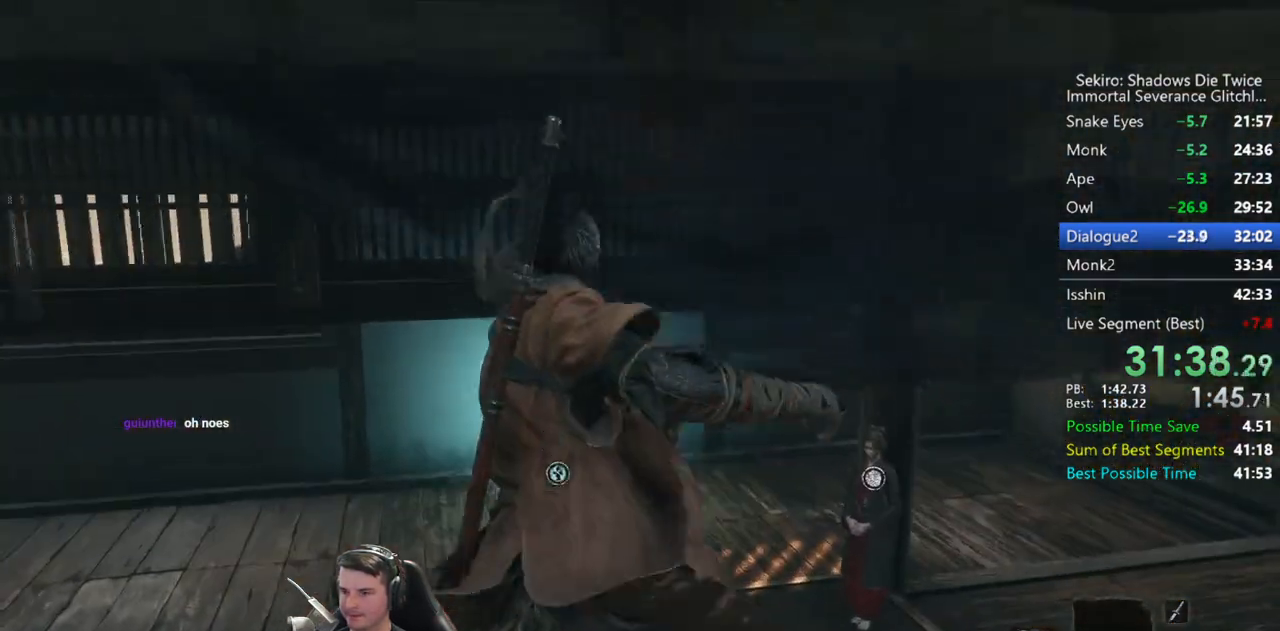
{"buttons": [], "left_stick": "up", "right_stick": "center", "events": [[233, "right_stick", "down-right"], [433, "right_stick", "center"]]}
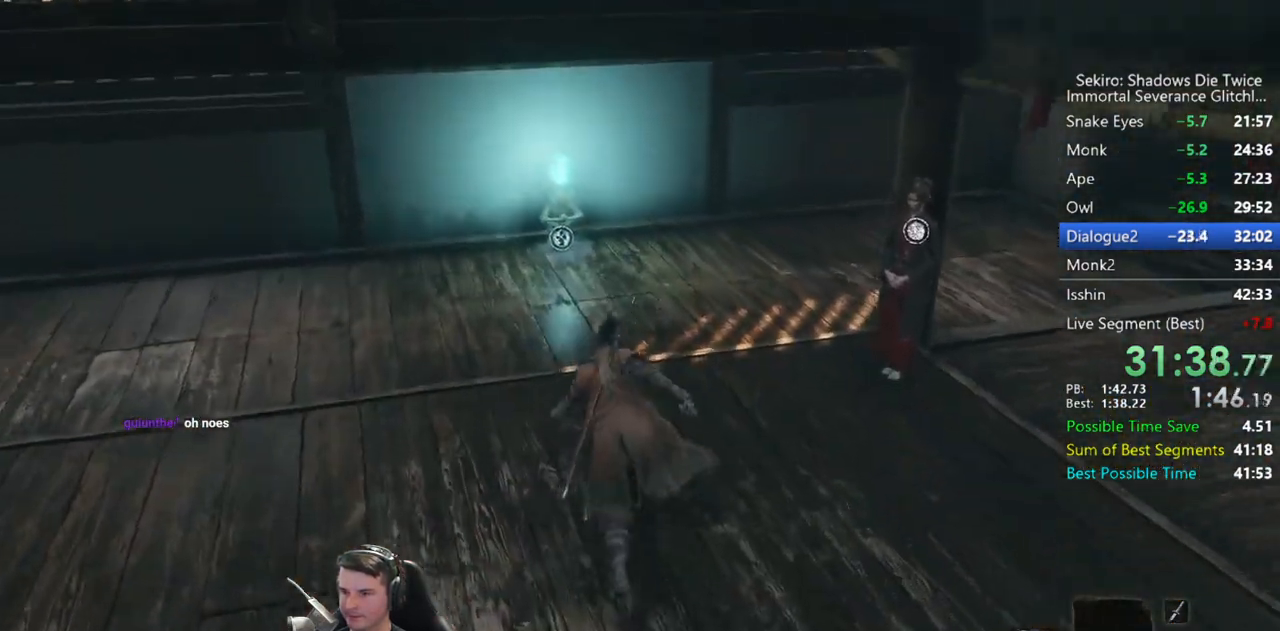
{"buttons": [], "left_stick": "up", "right_stick": "down-right", "events": [[167, "right_stick", "down-right"]]}
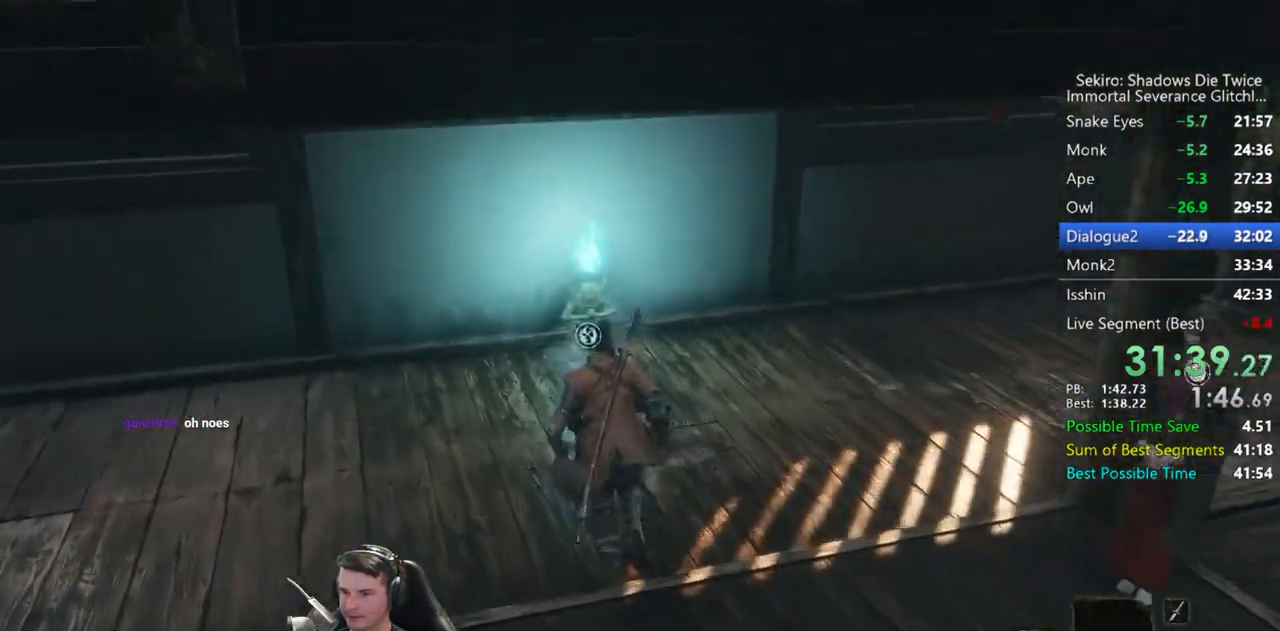
{"buttons": [], "left_stick": "center", "right_stick": "right", "events": [[267, "X", "down"], [300, "right_stick", "center"], [367, "X", "up"], [433, "X", "down"], [500, "X", "up"], [500, "left_stick", "center"], [500, "right_stick", "right"]]}
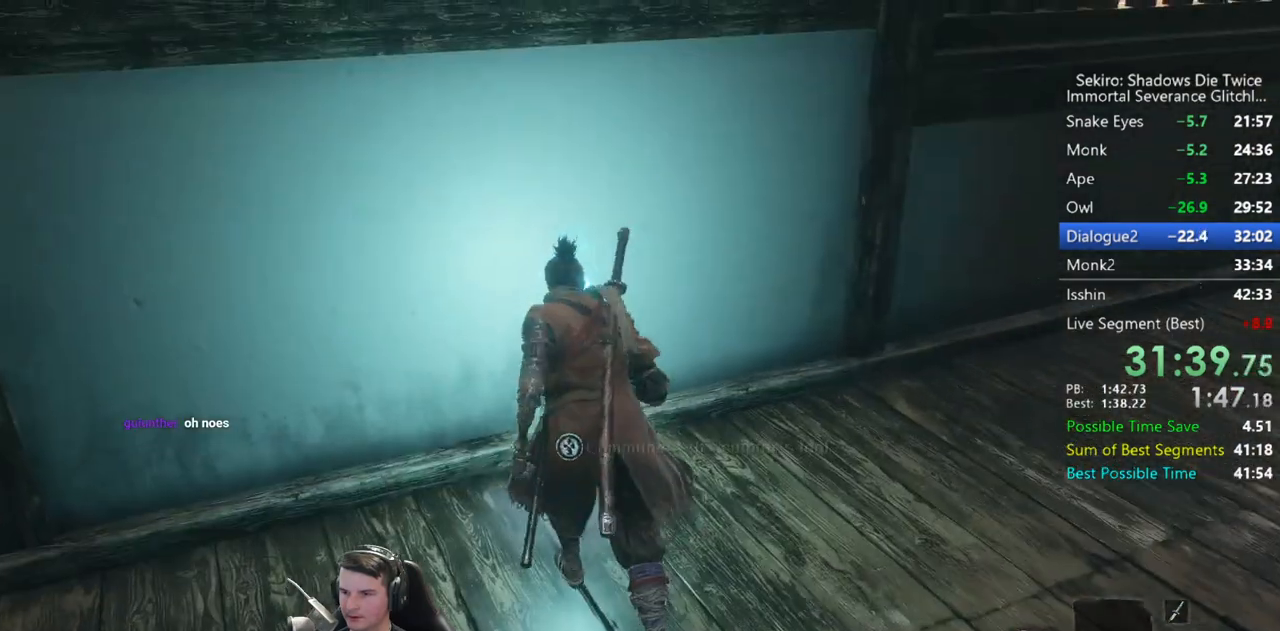
{"buttons": [], "left_stick": "center", "right_stick": "center", "events": [[67, "X", "down"], [167, "X", "up"], [333, "right_stick", "center"]]}
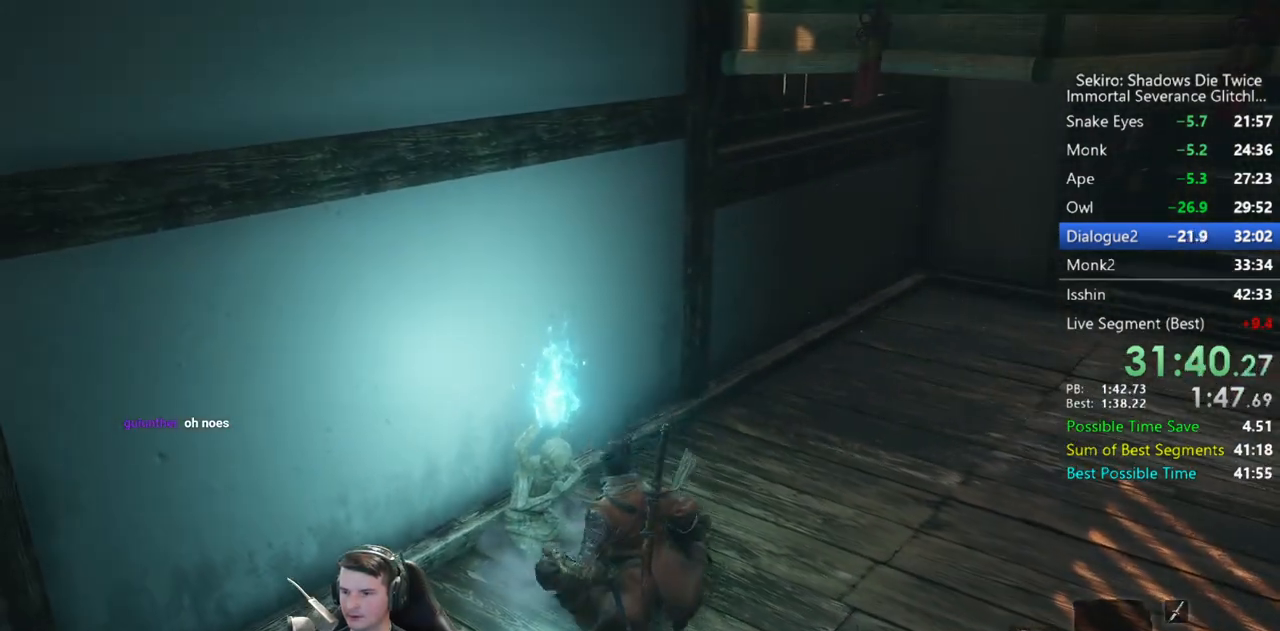
{"buttons": [], "left_stick": "center", "right_stick": "center", "events": []}
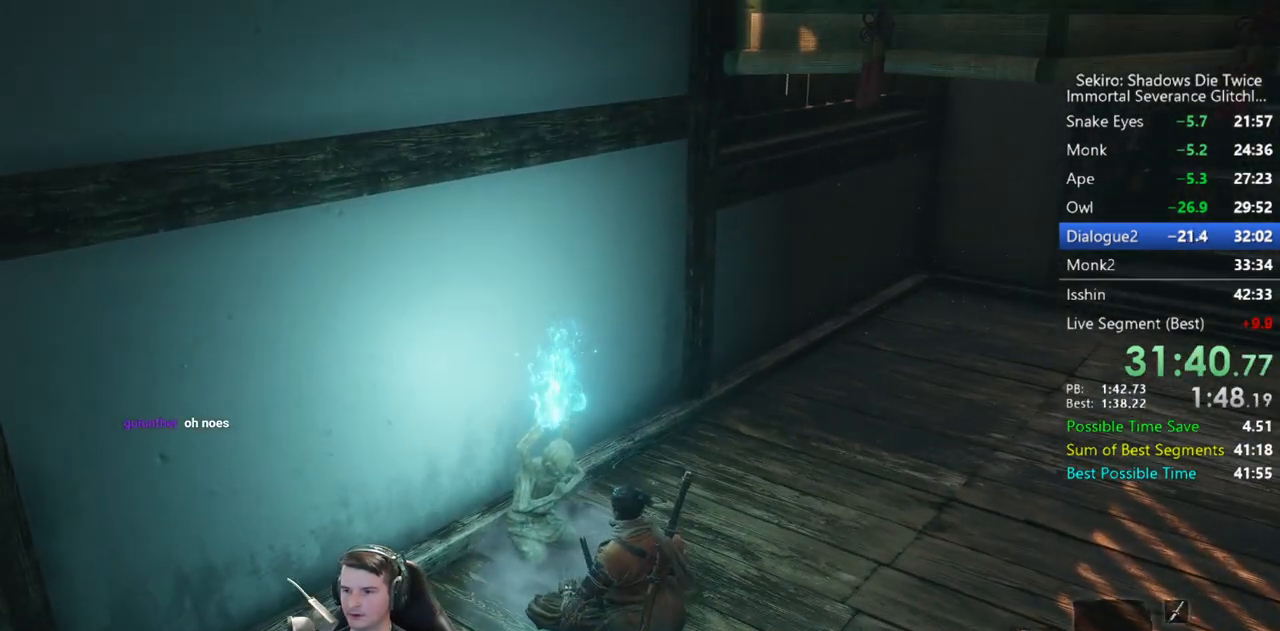
{"buttons": ["DPAD_UP"], "left_stick": "center", "right_stick": "center", "events": [[233, "DPAD_DOWN", "down"], [267, "DPAD_DOWN", "up"], [333, "DPAD_DOWN", "down"], [400, "DPAD_DOWN", "up"], [433, "A", "down"], [500, "A", "up"], [500, "DPAD_UP", "down"]]}
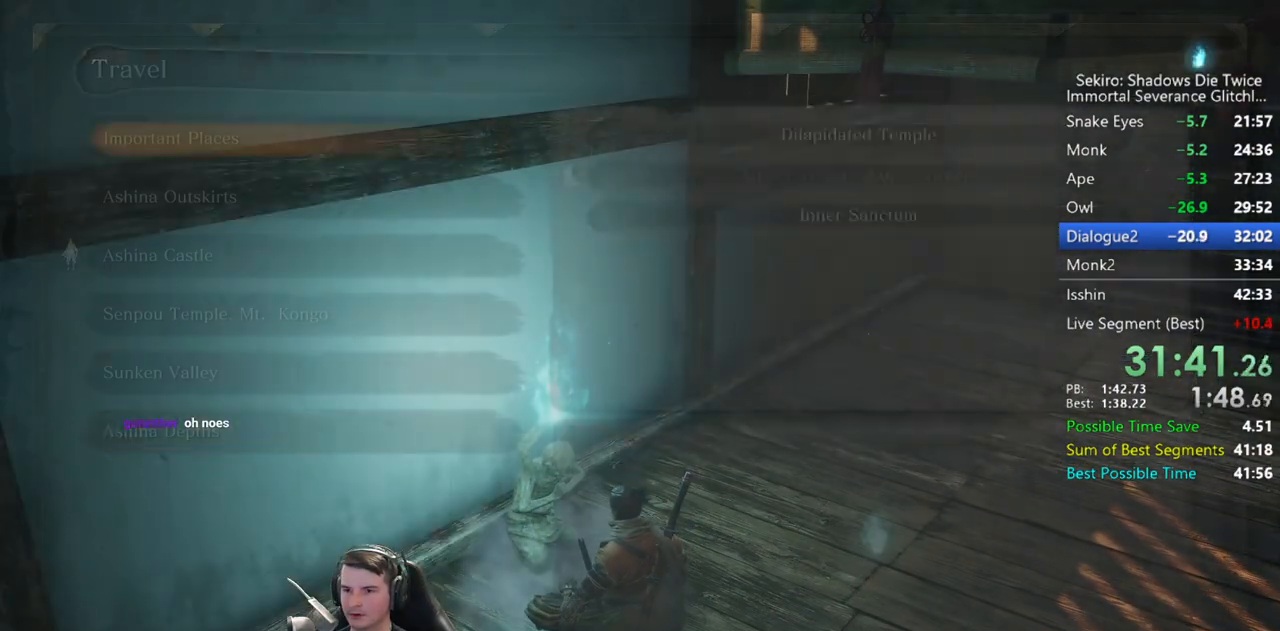
{"buttons": [], "left_stick": "center", "right_stick": "center", "events": [[100, "A", "down"], [100, "DPAD_UP", "up"], [200, "A", "up"], [267, "A", "down"], [333, "A", "up"], [400, "A", "down"], [500, "A", "up"]]}
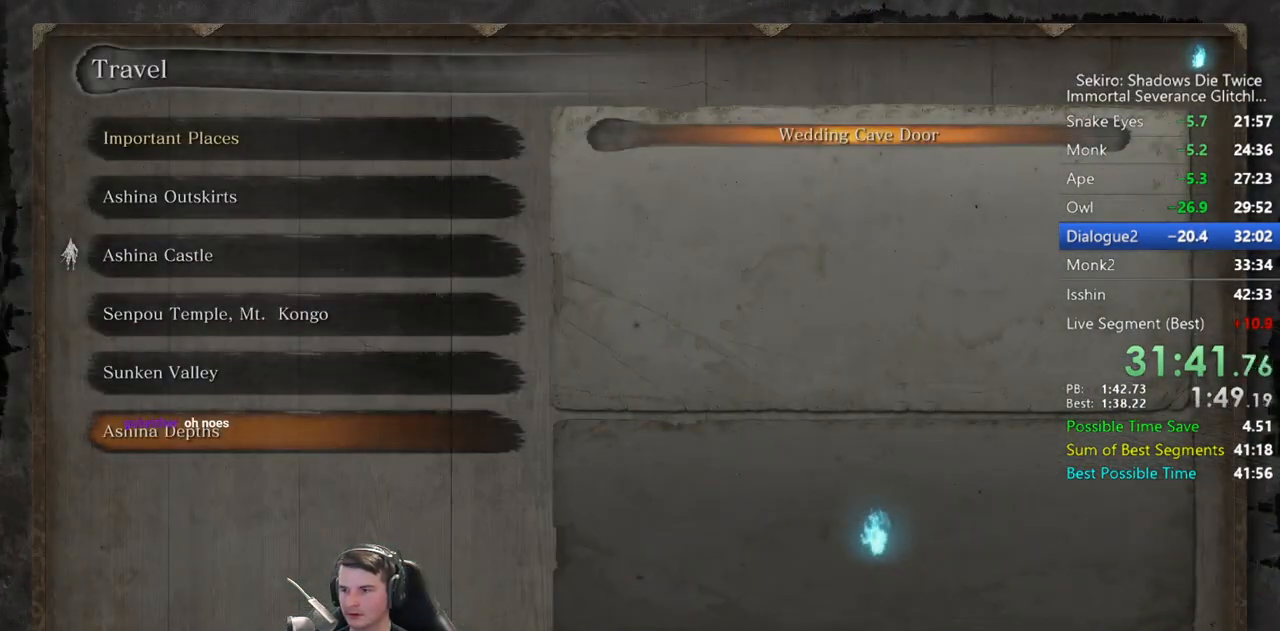
{"buttons": [], "left_stick": "center", "right_stick": "center", "events": [[67, "A", "down"], [133, "A", "up"], [200, "A", "down"], [333, "A", "up"]]}
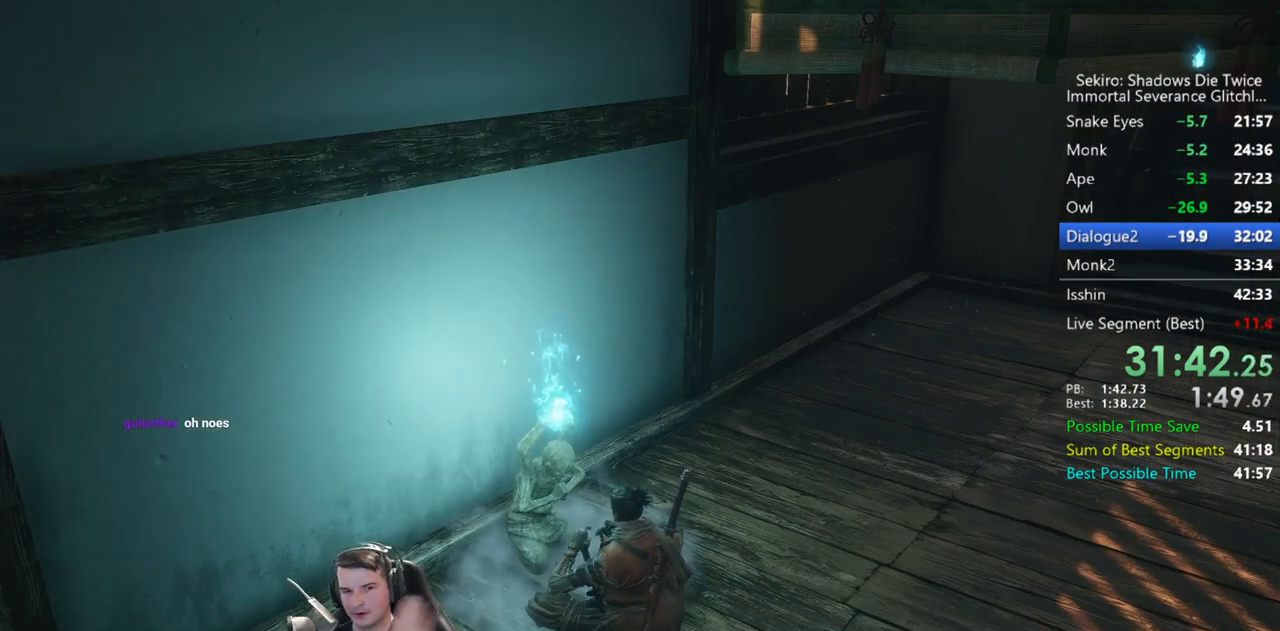
{"buttons": [], "left_stick": "center", "right_stick": "center", "events": []}
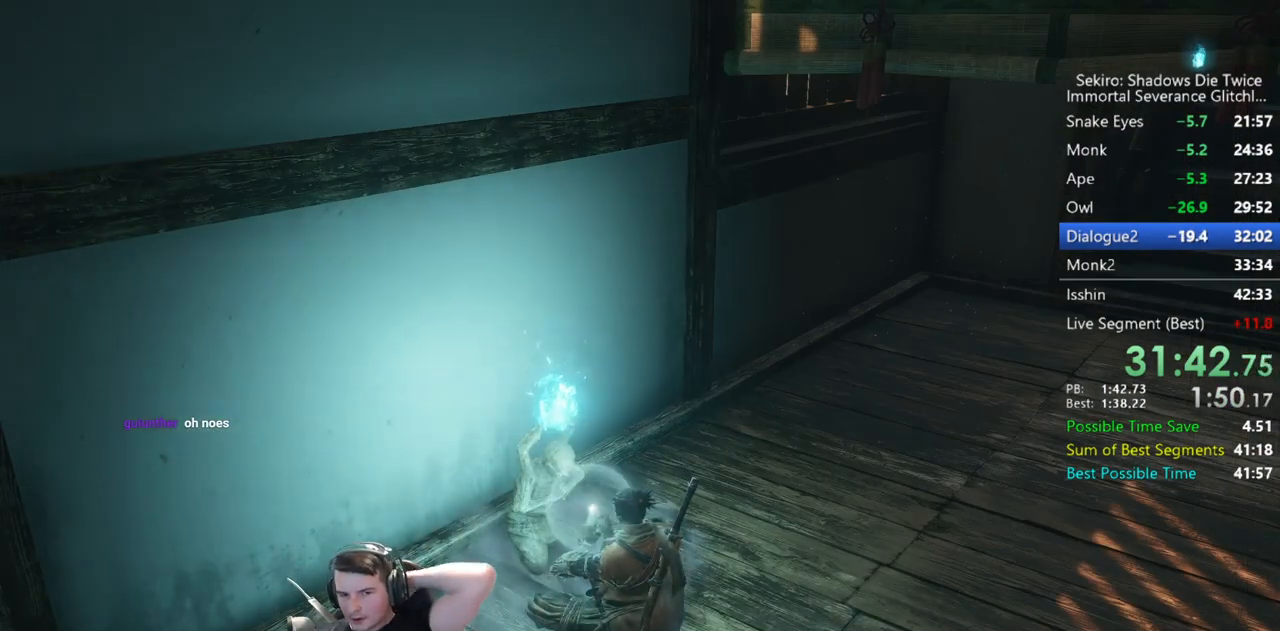
{"buttons": [], "left_stick": "center", "right_stick": "center", "events": []}
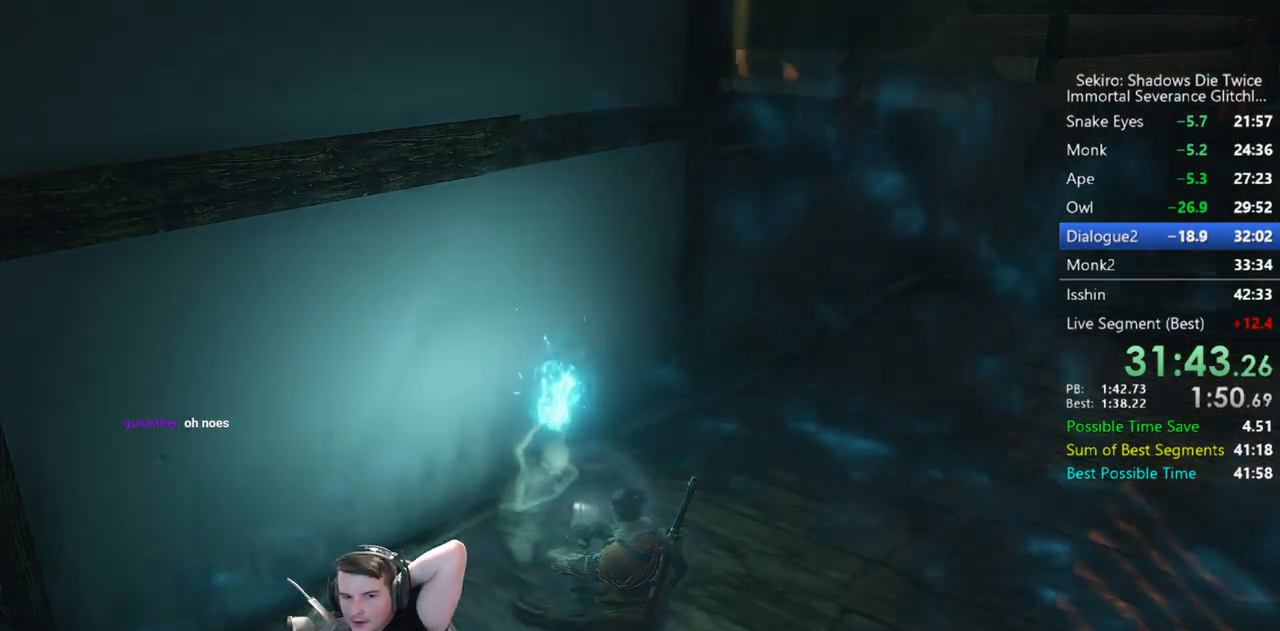
{"buttons": [], "left_stick": "center", "right_stick": "center", "events": []}
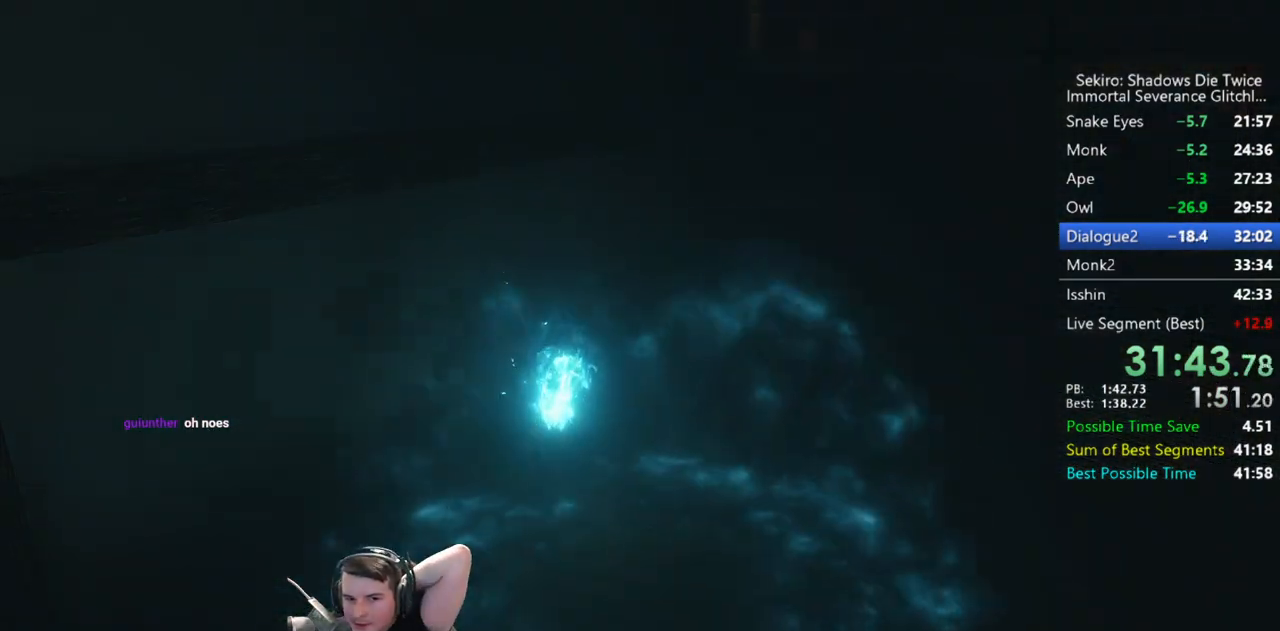
{"buttons": [], "left_stick": "center", "right_stick": "center", "events": []}
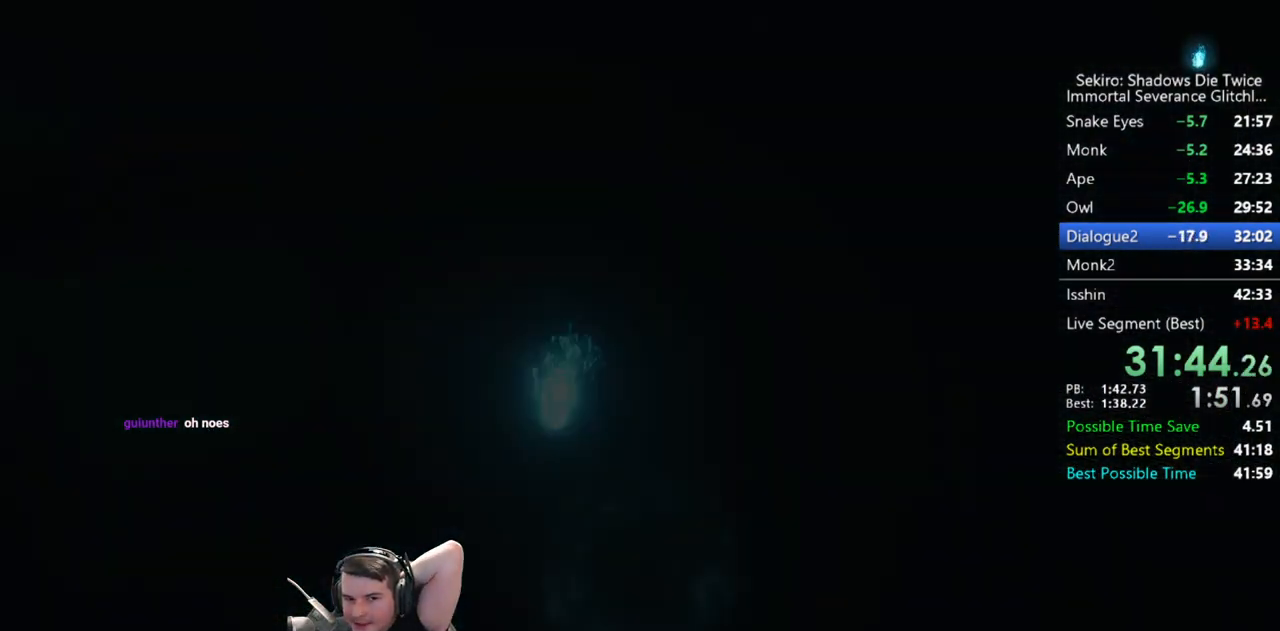
{"buttons": [], "left_stick": "center", "right_stick": "center", "events": []}
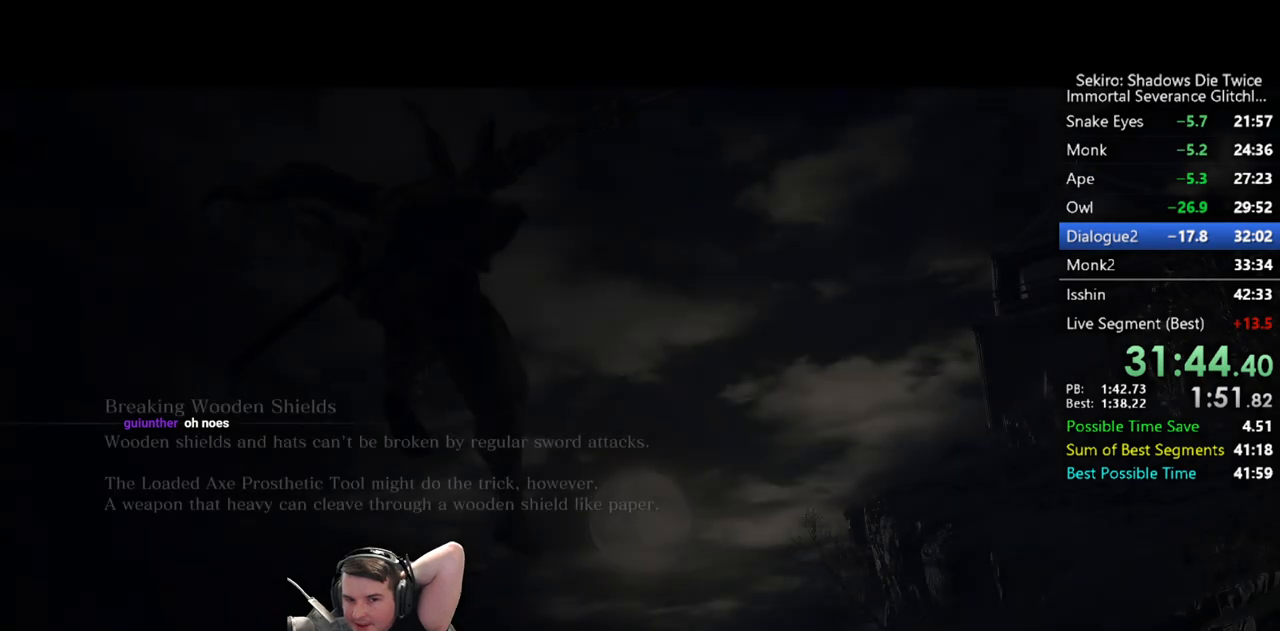
{"buttons": [], "left_stick": "center", "right_stick": "center", "events": []}
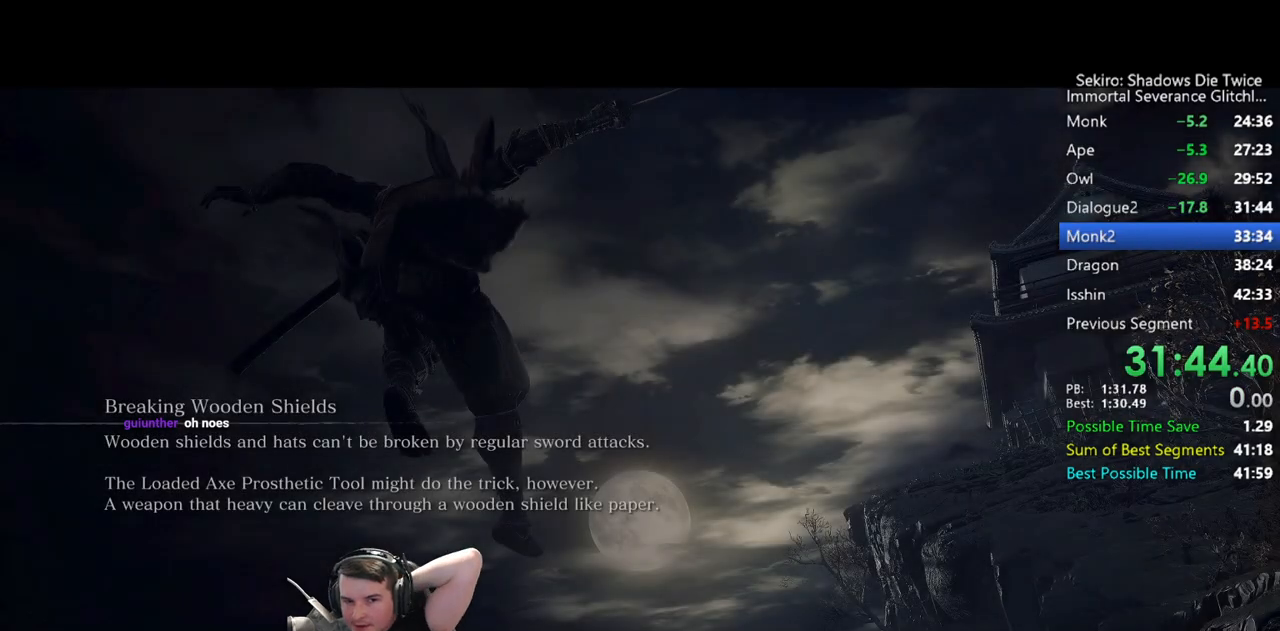
{"buttons": [], "left_stick": "center", "right_stick": "center", "events": []}